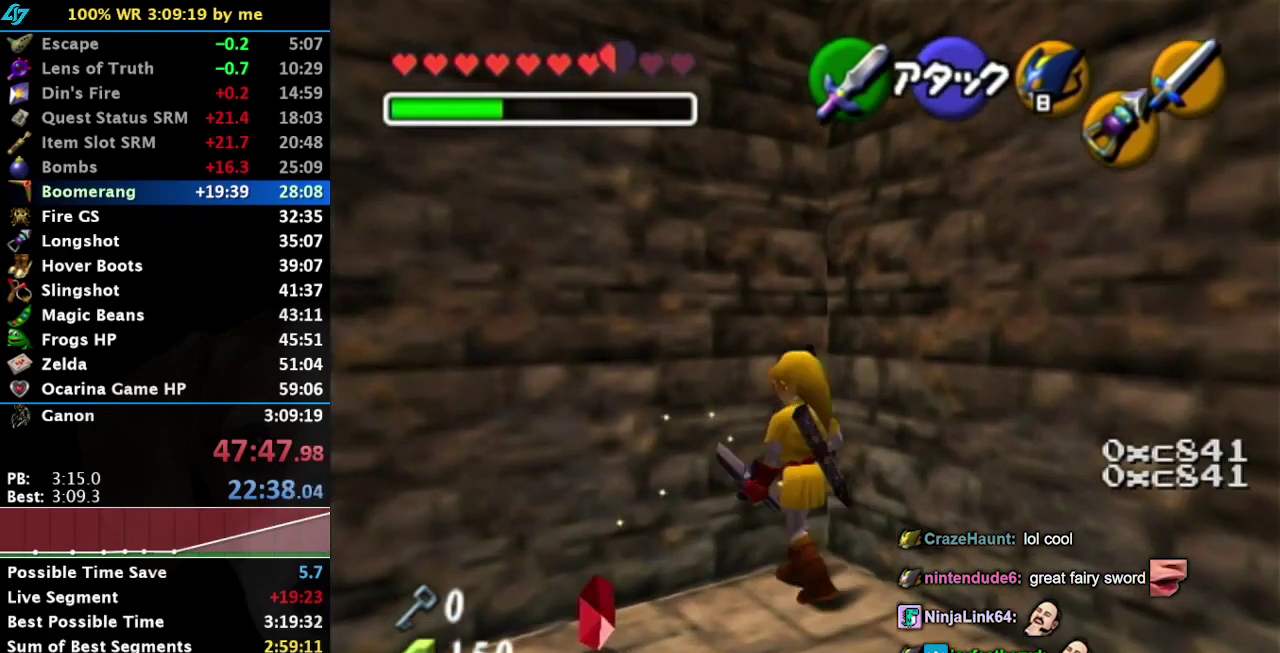
Gameplay with a controller (PlayStation layout); each line is a JSON object with the inputs held at the frame after it. "events" lists button and stick changes between this image and that frame as [ms after this image, input, new state], when the widget could be followed in between. Not read: L2 L3 R3.
{"buttons": [], "left_stick": "left", "right_stick": "center", "events": [[17, "left_stick", "center"], [317, "left_stick", "left"]]}
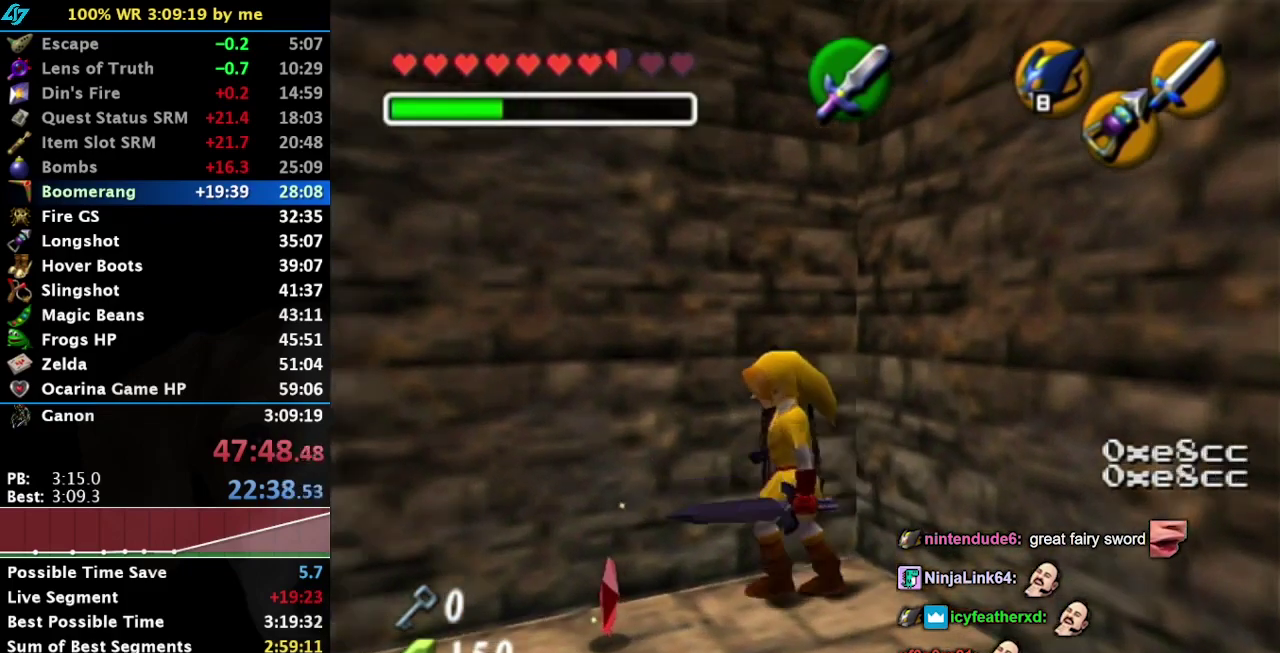
{"buttons": [], "left_stick": "center", "right_stick": "center", "events": [[100, "left_stick", "center"]]}
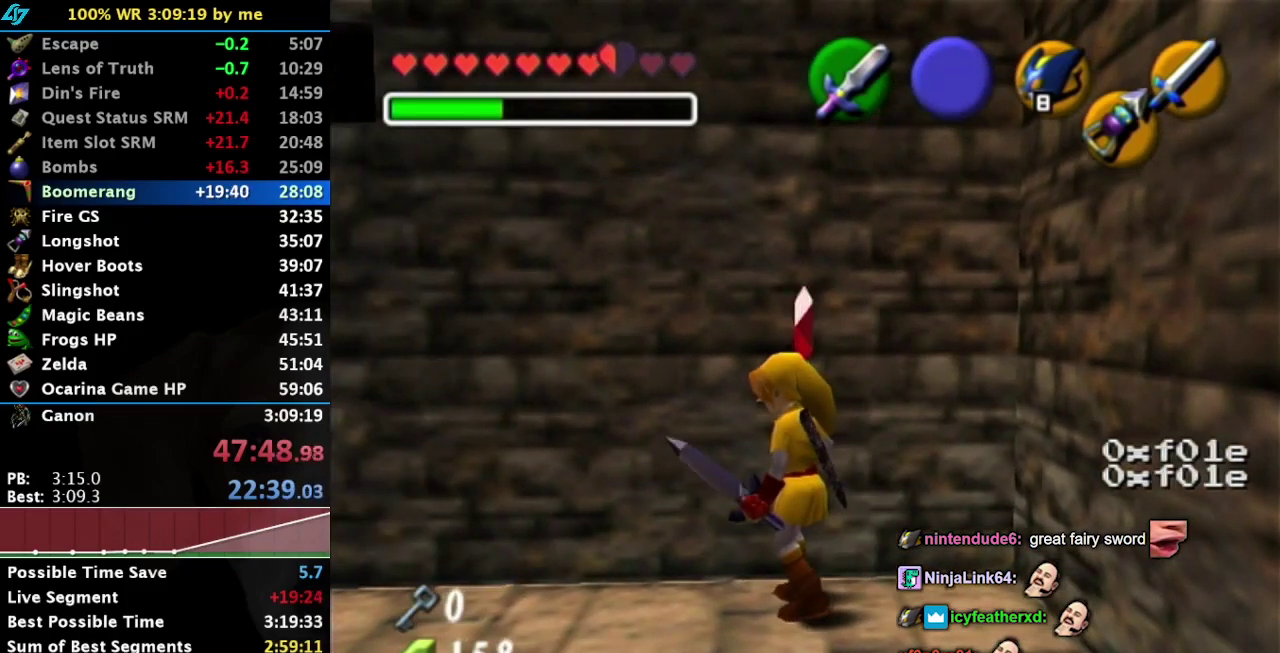
{"buttons": [], "left_stick": "down-right", "right_stick": "center", "events": [[67, "left_stick", "down-right"], [250, "left_stick", "right"], [500, "left_stick", "down-right"]]}
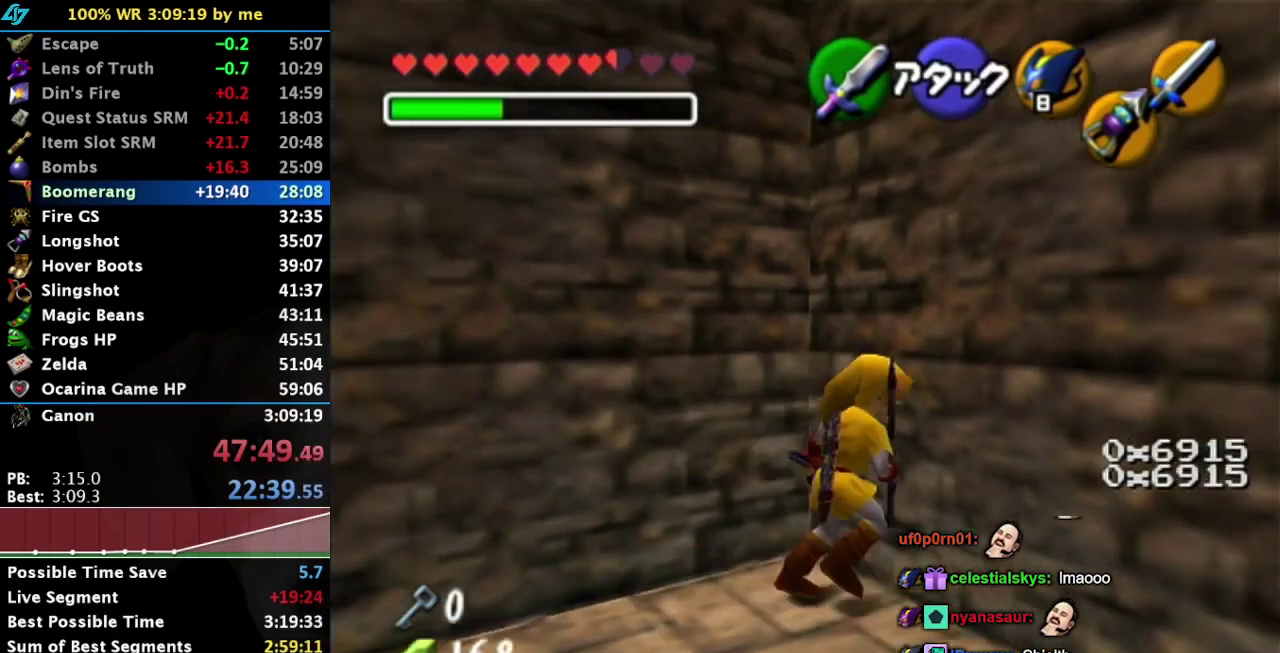
{"buttons": [], "left_stick": "down-right", "right_stick": "center", "events": []}
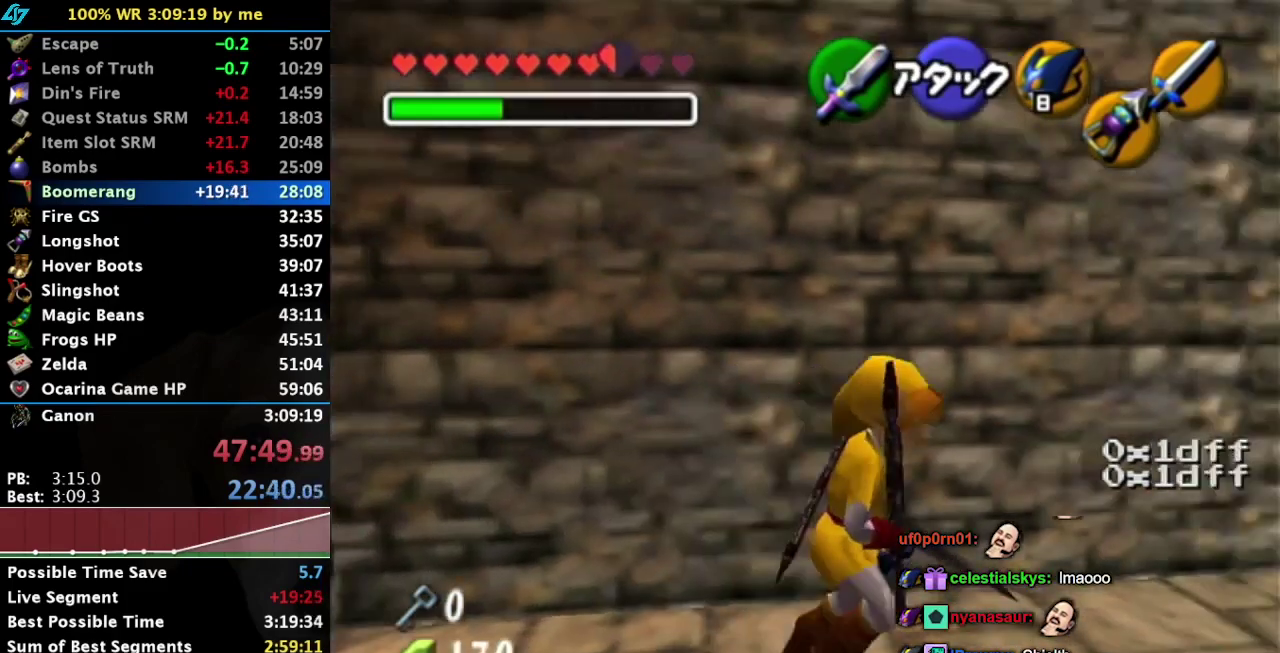
{"buttons": [], "left_stick": "up-right", "right_stick": "center", "events": [[200, "left_stick", "right"], [483, "left_stick", "up-right"]]}
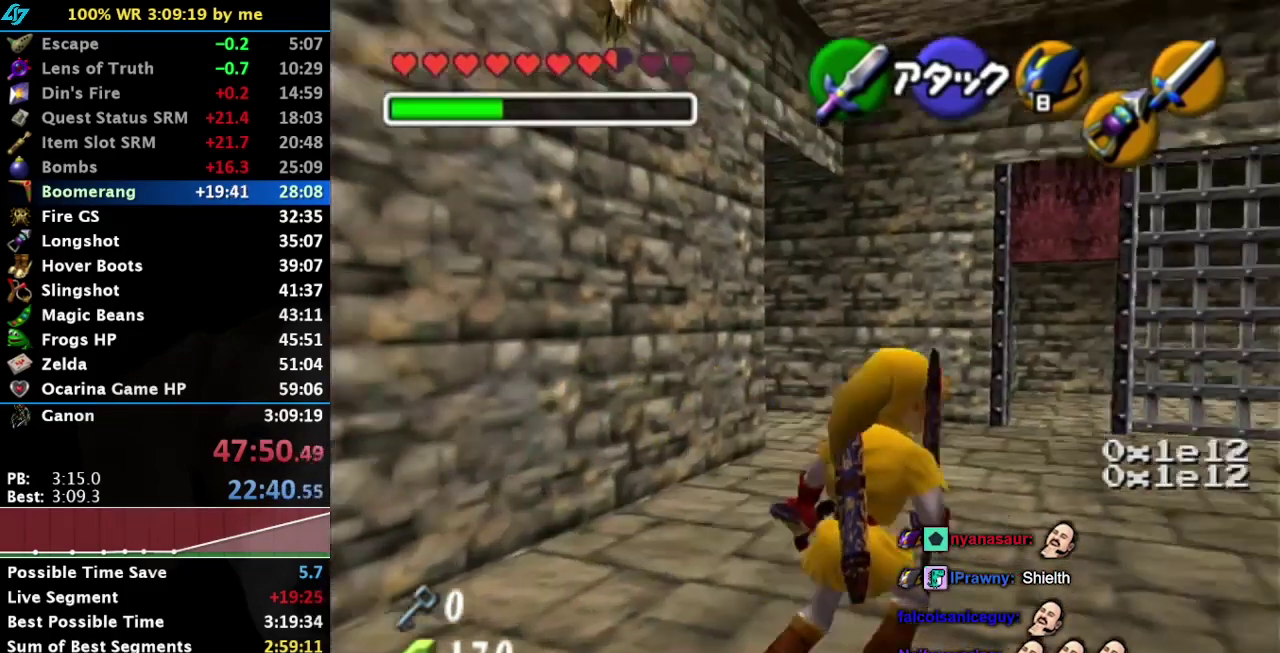
{"buttons": ["R1"], "left_stick": "center", "right_stick": "down", "events": [[317, "left_stick", "up"], [417, "R1", "down"], [417, "left_stick", "center"], [467, "right_stick", "down"]]}
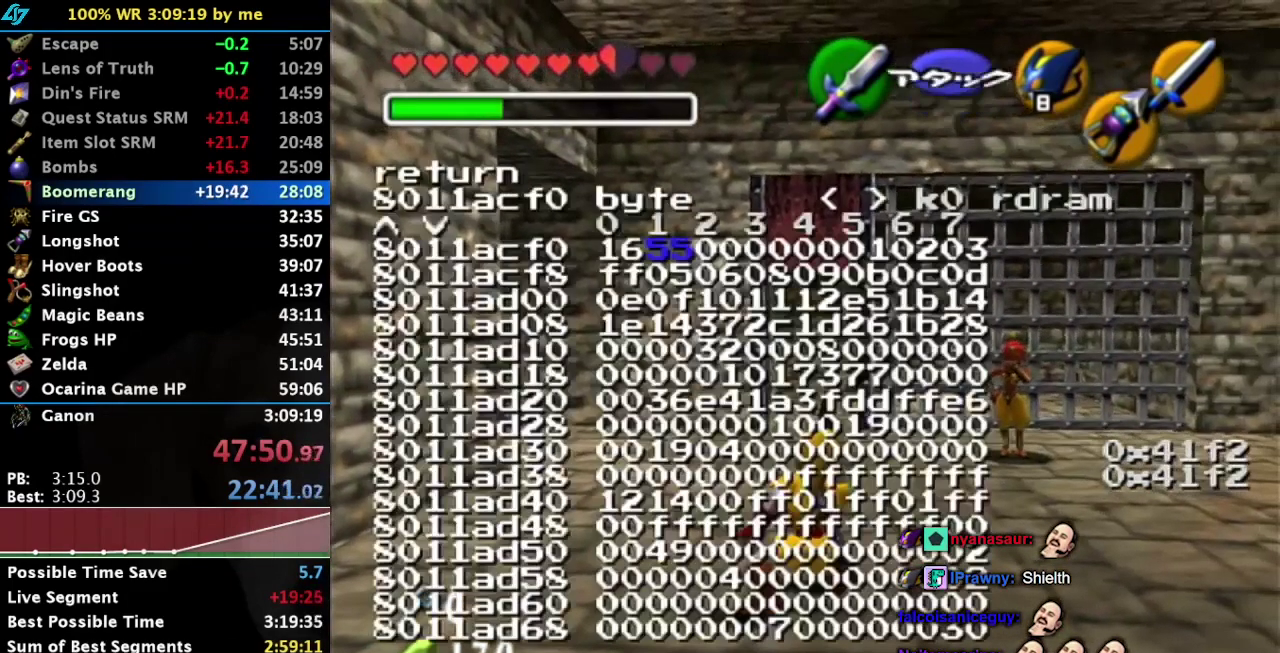
{"buttons": [], "left_stick": "center", "right_stick": "down", "events": [[100, "R1", "up"], [100, "right_stick", "center"], [450, "right_stick", "down"]]}
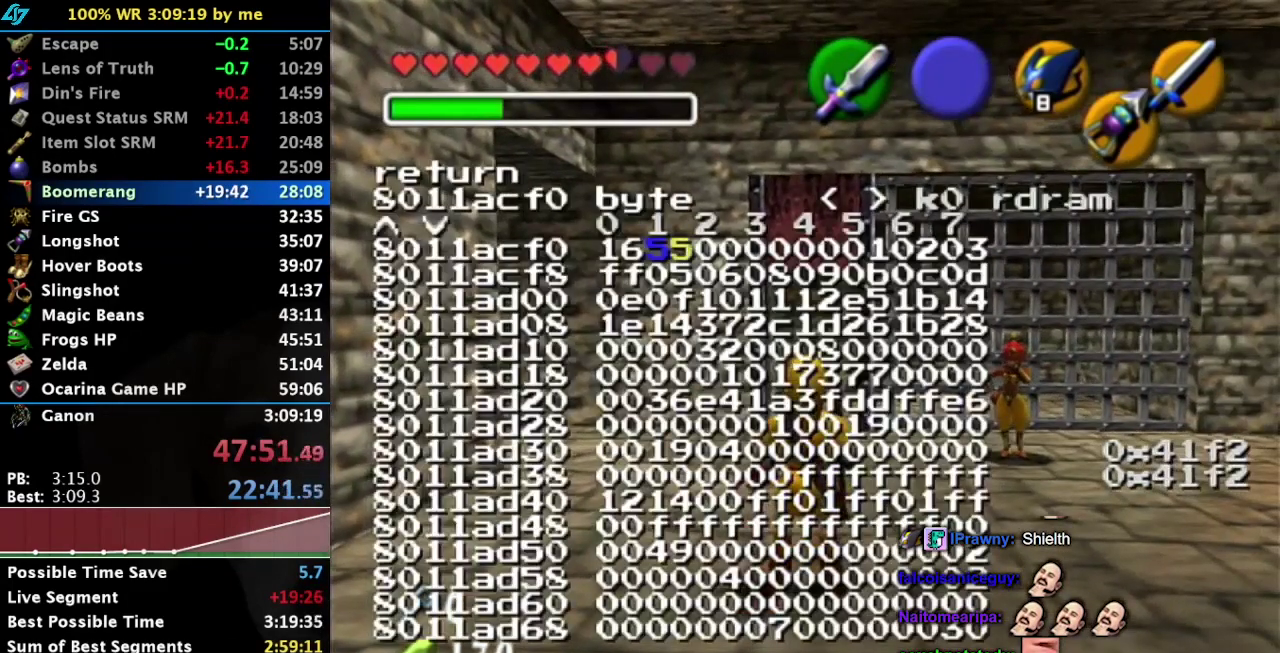
{"buttons": [], "left_stick": "center", "right_stick": "center", "events": [[33, "right_stick", "center"]]}
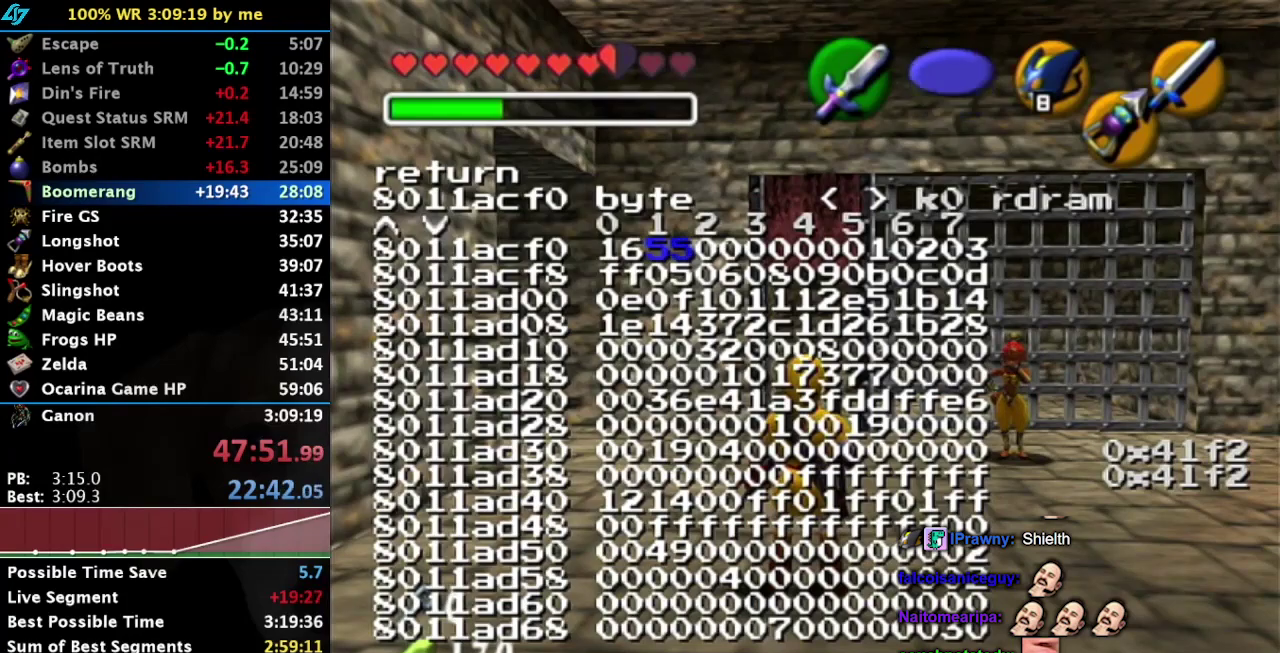
{"buttons": [], "left_stick": "center", "right_stick": "center", "events": []}
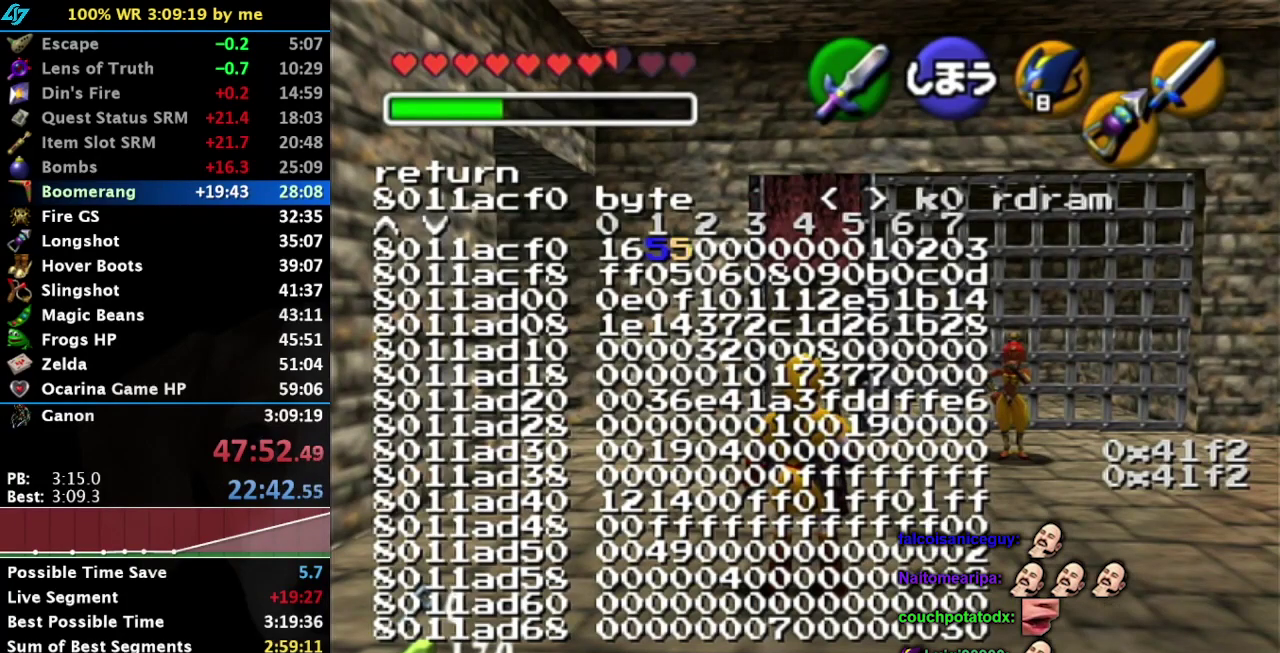
{"buttons": [], "left_stick": "center", "right_stick": "center", "events": []}
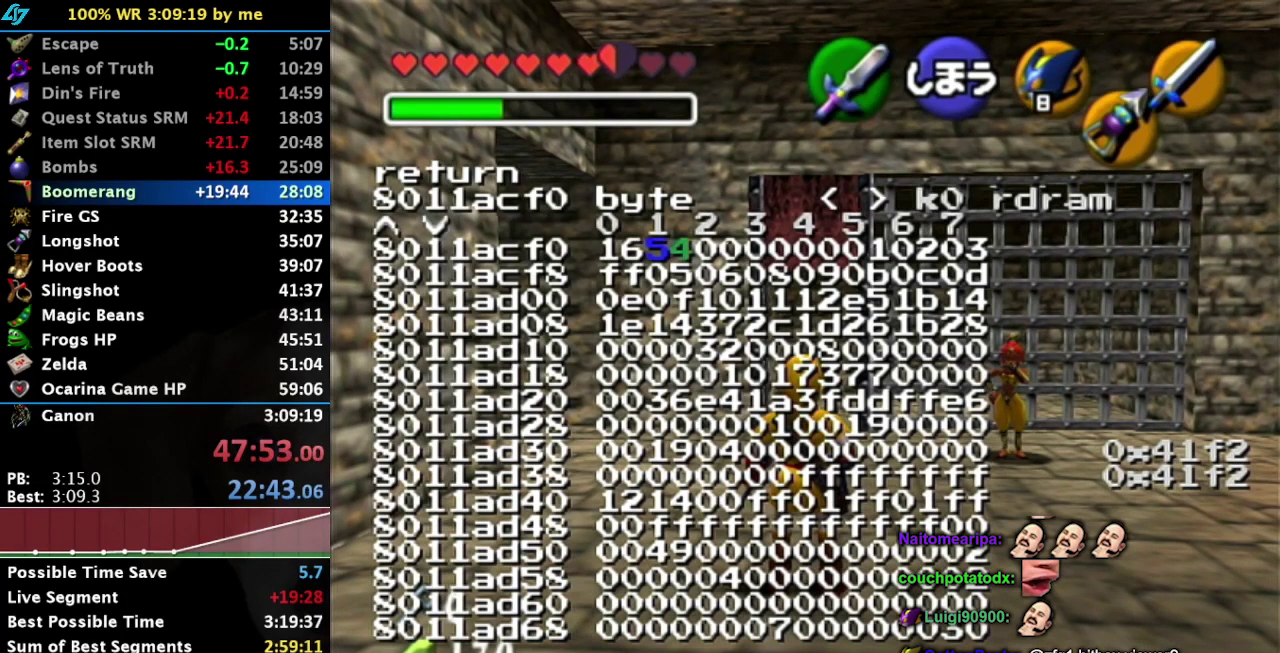
{"buttons": [], "left_stick": "center", "right_stick": "center", "events": []}
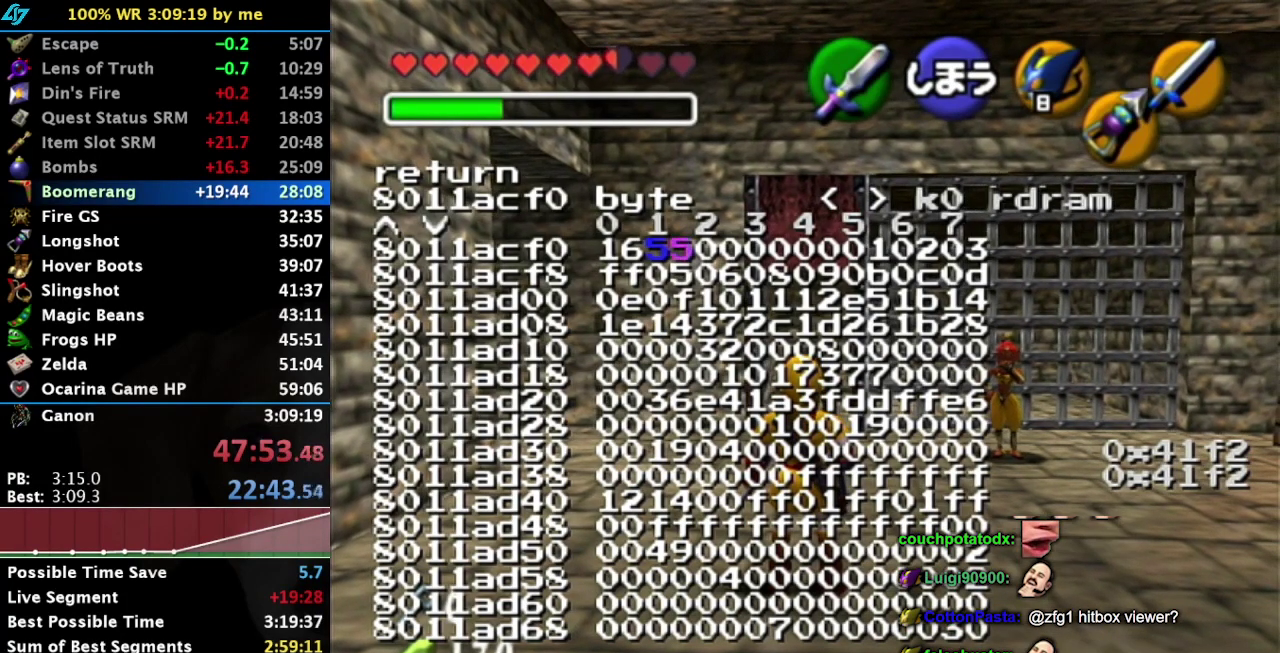
{"buttons": [], "left_stick": "center", "right_stick": "center", "events": [[350, "right_stick", "down"], [433, "right_stick", "center"]]}
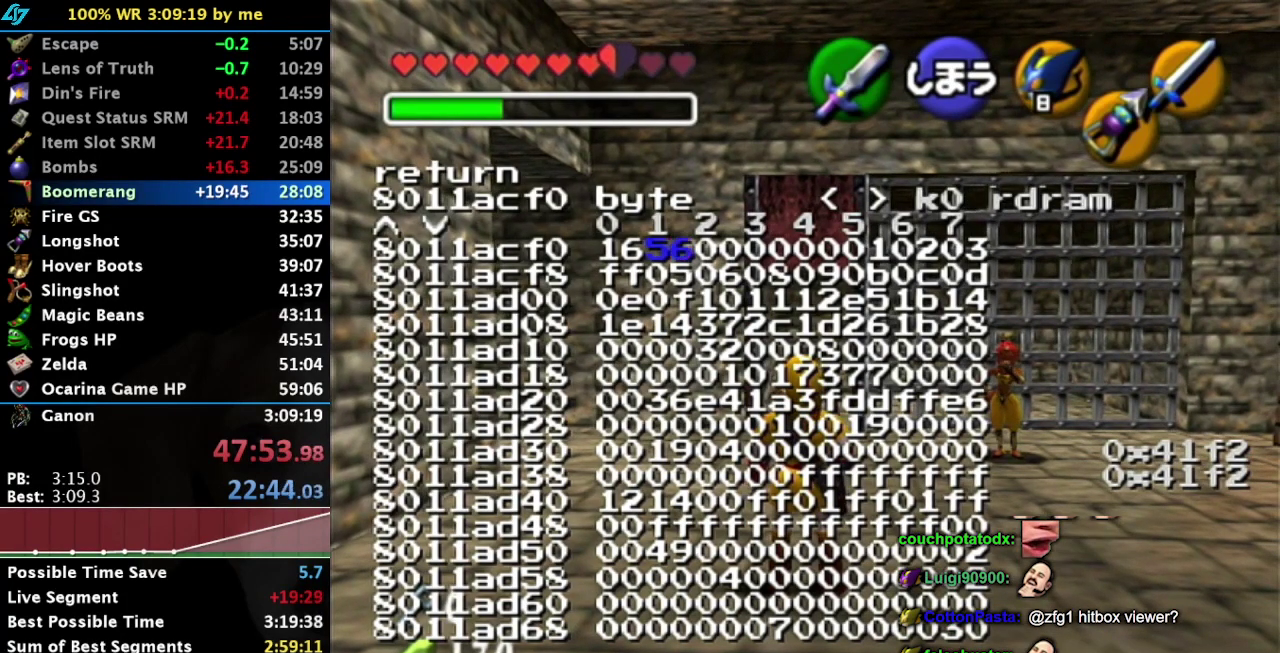
{"buttons": ["R1"], "left_stick": "center", "right_stick": "center", "events": [[67, "R1", "down"]]}
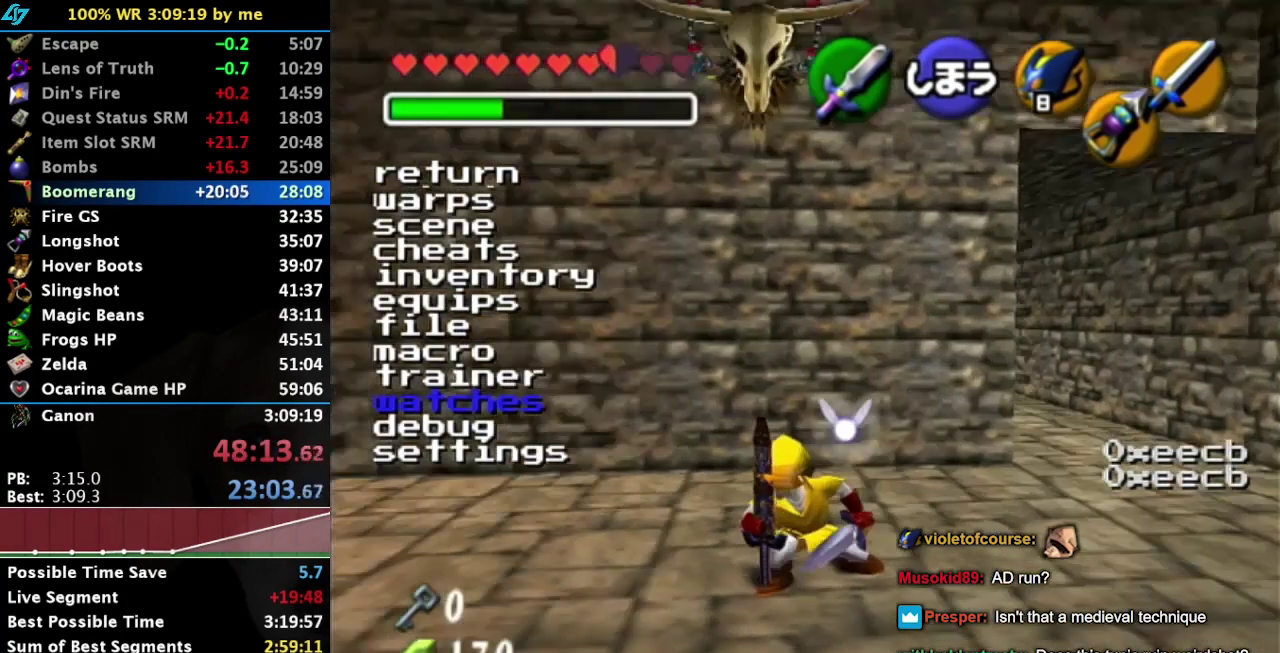
{"buttons": [], "left_stick": "center", "right_stick": "center", "events": [[383, "R1", "up"]]}
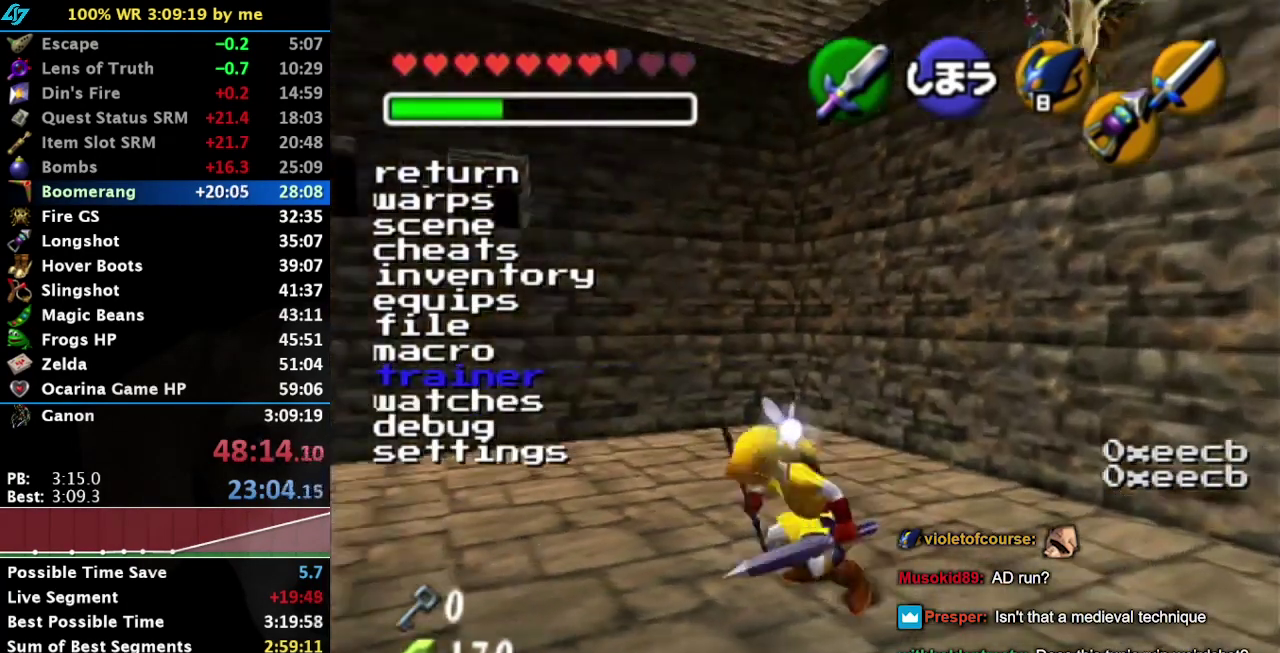
{"buttons": [], "left_stick": "center", "right_stick": "center", "events": []}
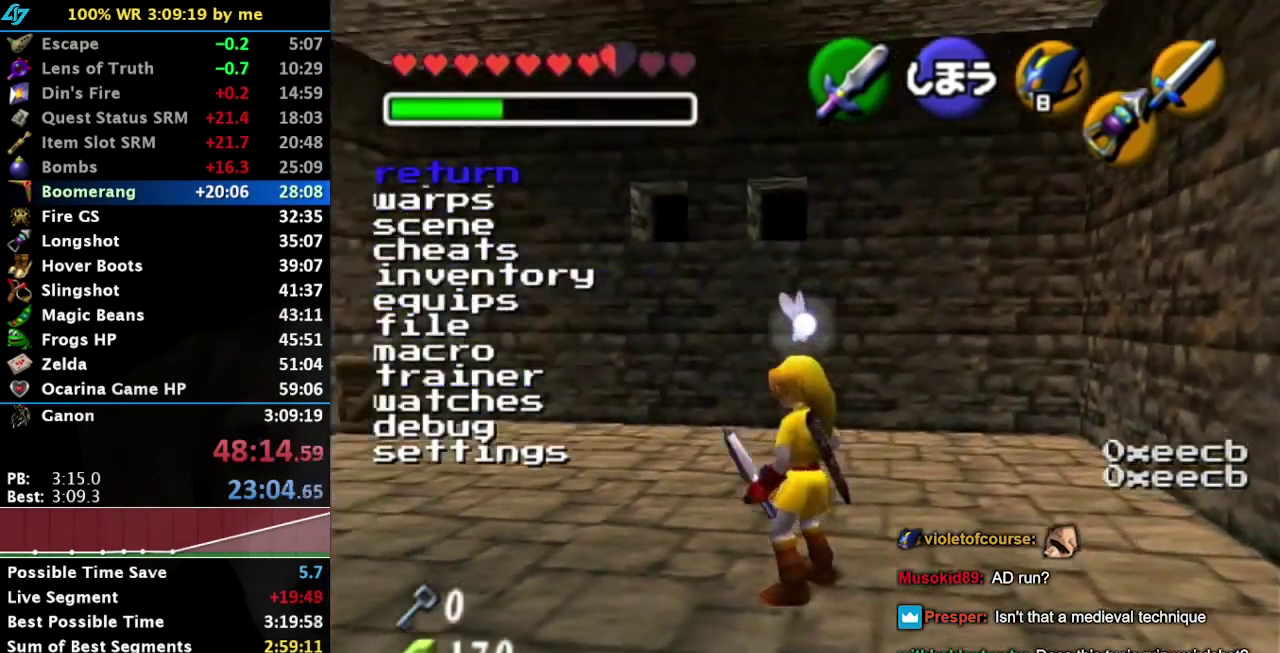
{"buttons": [], "left_stick": "center", "right_stick": "center", "events": []}
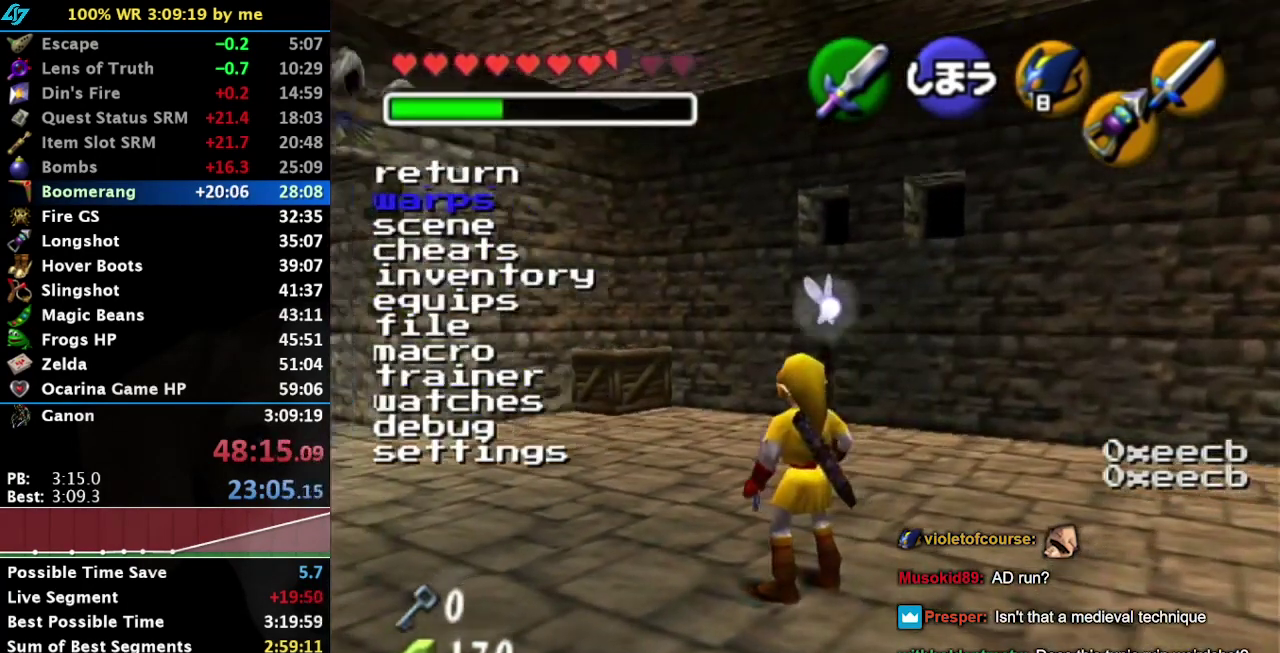
{"buttons": [], "left_stick": "center", "right_stick": "center", "events": []}
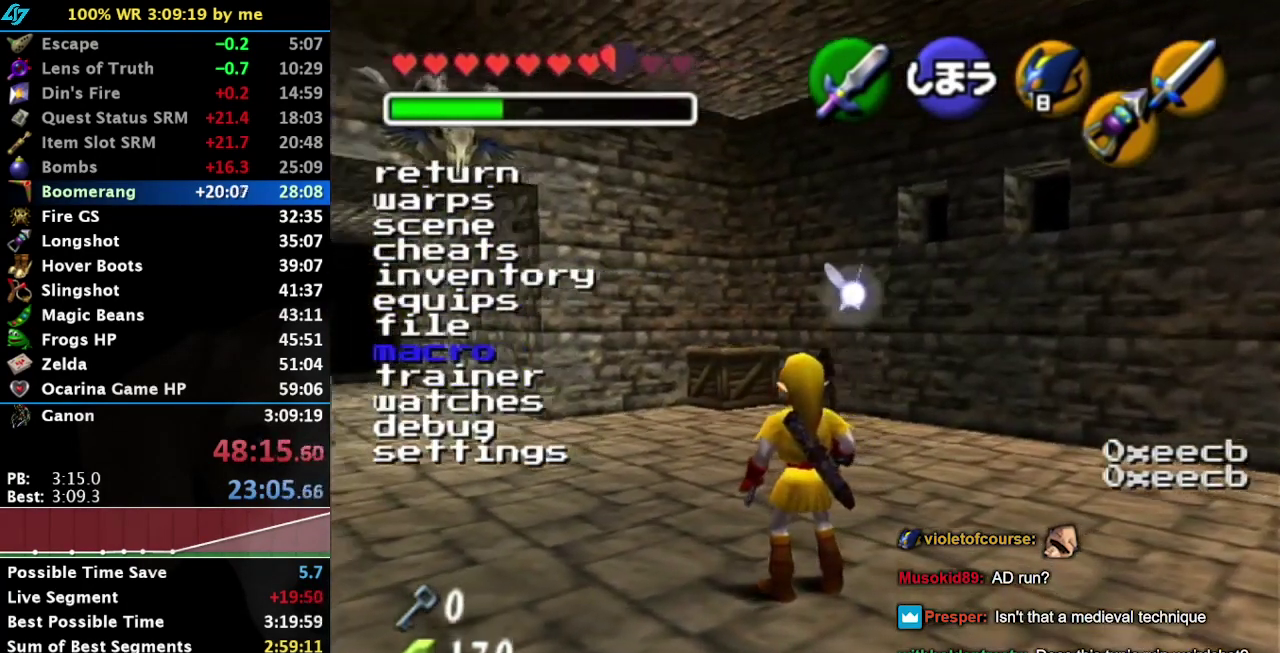
{"buttons": [], "left_stick": "center", "right_stick": "center", "events": []}
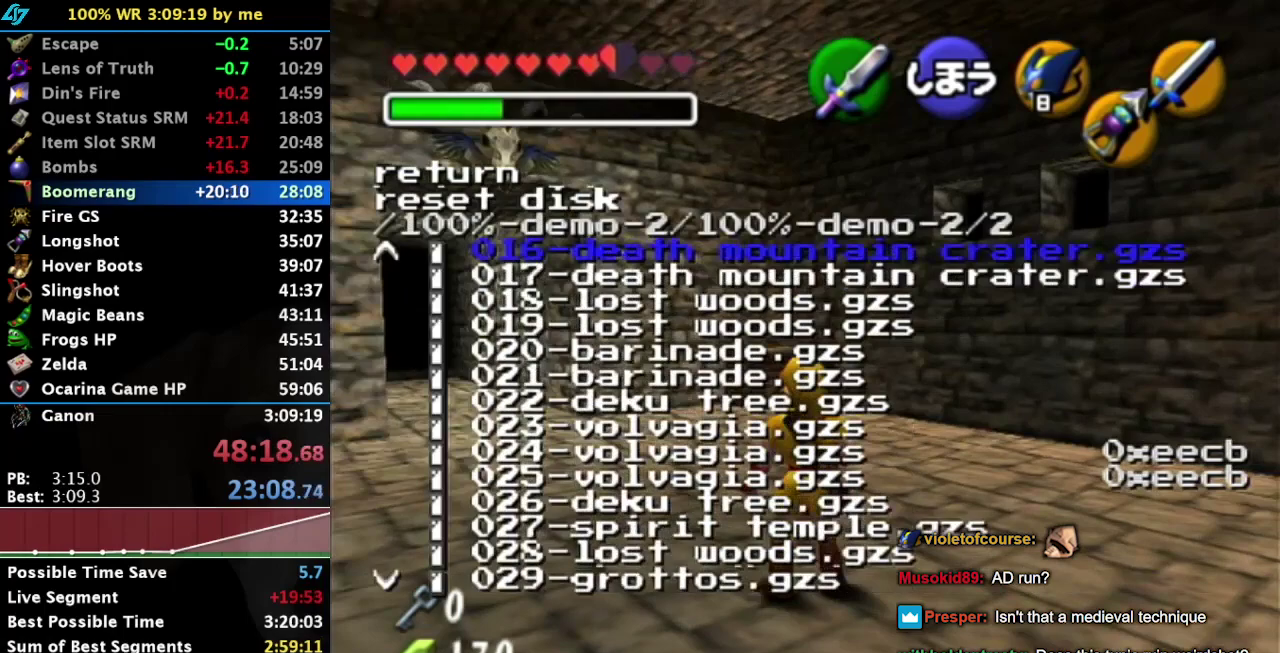
{"buttons": [], "left_stick": "center", "right_stick": "center", "events": []}
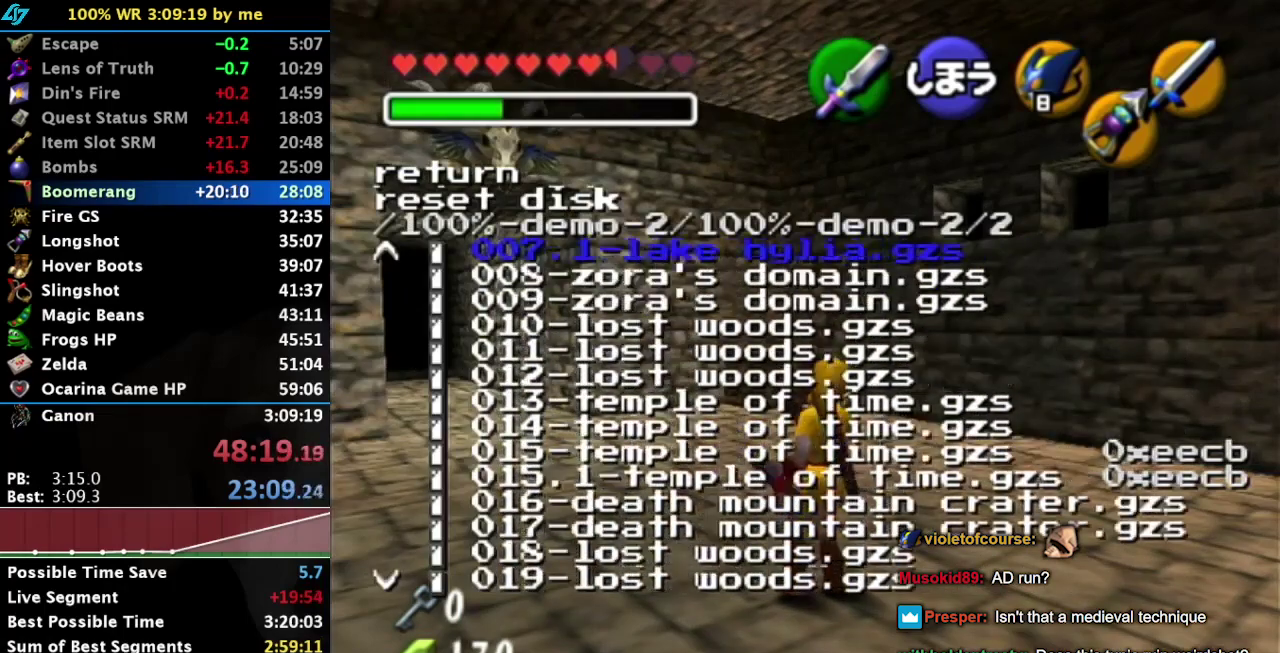
{"buttons": [], "left_stick": "center", "right_stick": "center", "events": []}
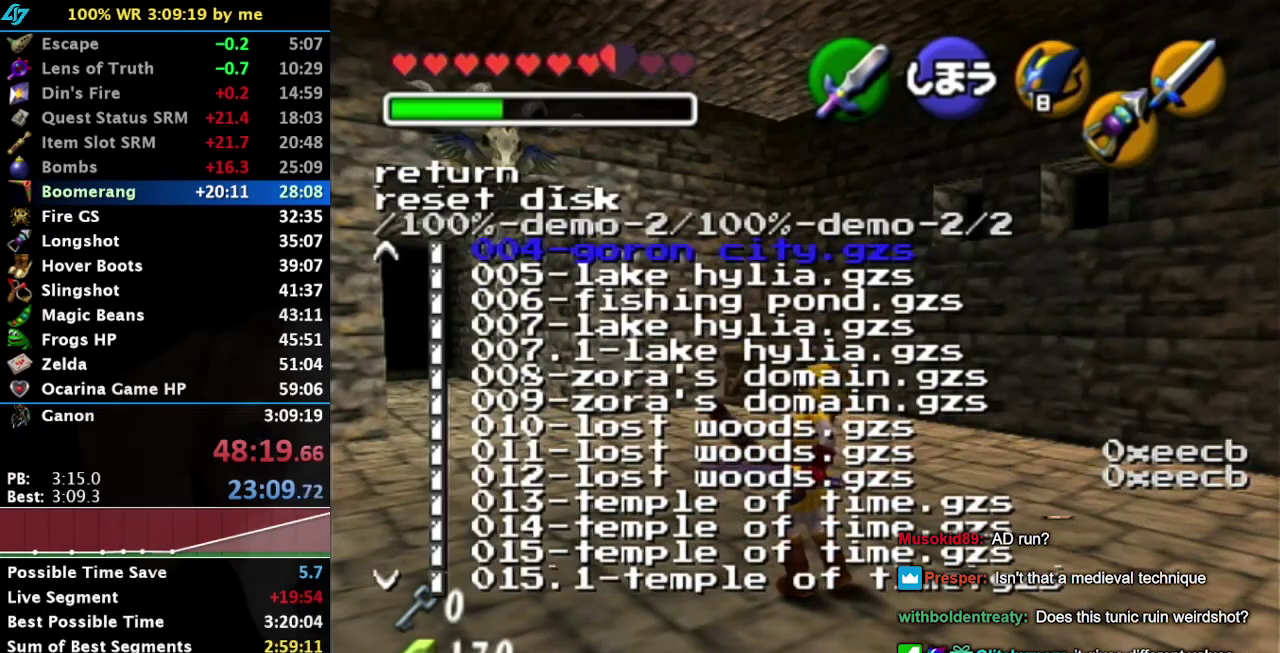
{"buttons": [], "left_stick": "center", "right_stick": "down", "events": [[483, "right_stick", "down"]]}
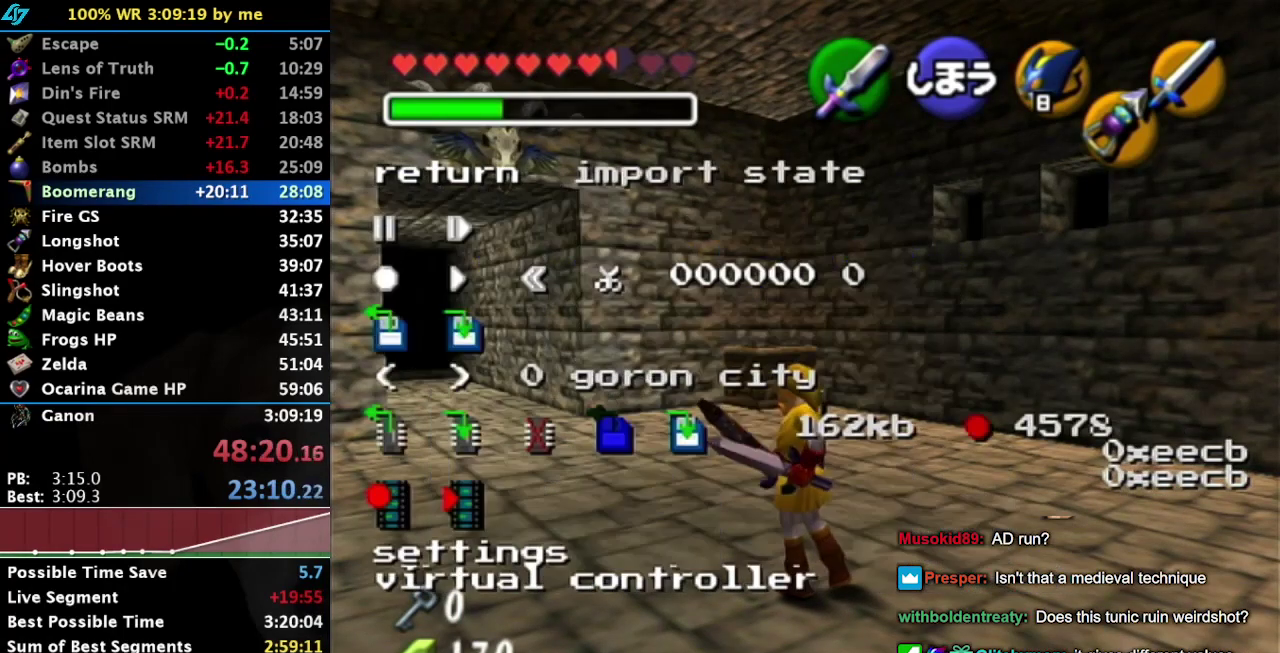
{"buttons": ["SQUARE"], "left_stick": "center", "right_stick": "center", "events": [[100, "right_stick", "center"], [200, "R1", "down"], [283, "R1", "up"], [283, "SQUARE", "down"], [383, "SQUARE", "up"], [467, "SQUARE", "down"]]}
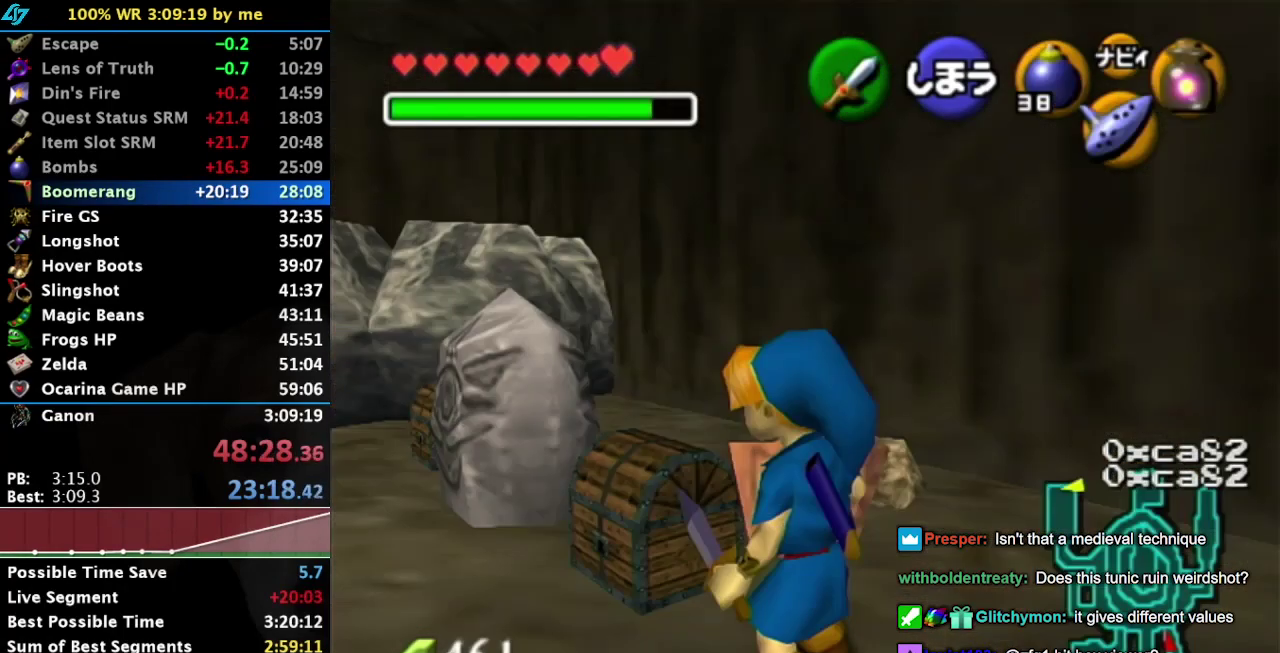
{"buttons": [], "left_stick": "center", "right_stick": "center", "events": [[50, "SQUARE", "up"], [117, "SQUARE", "down"], [283, "SQUARE", "up"]]}
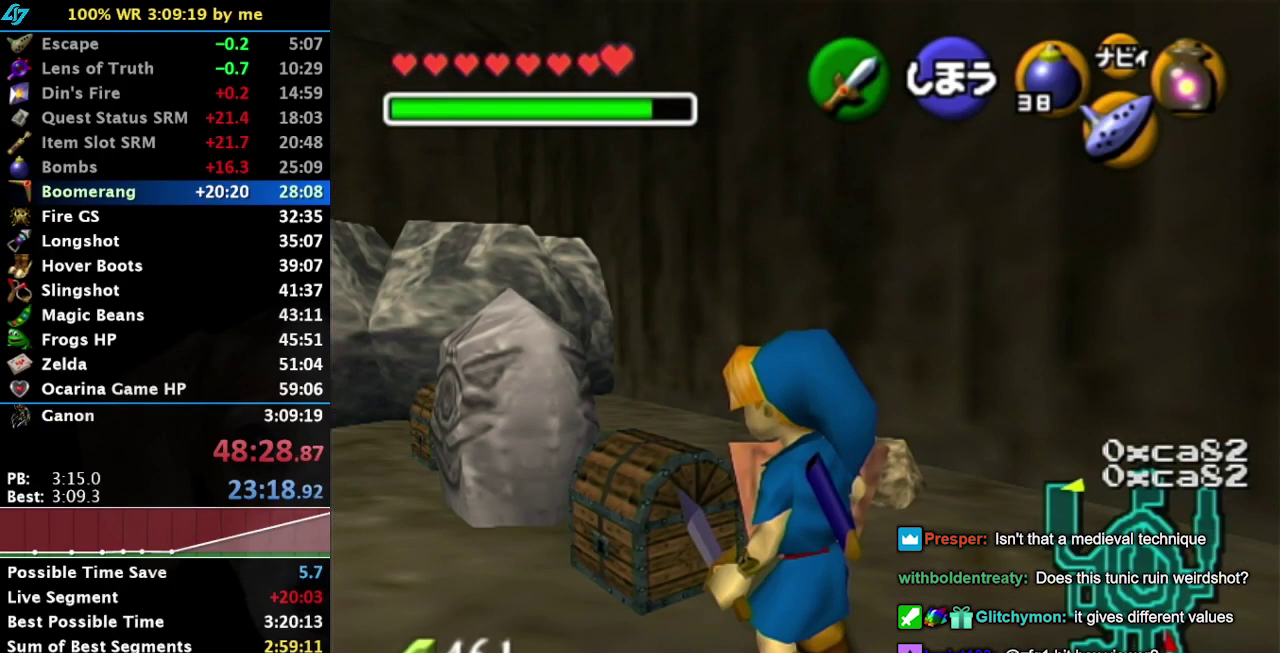
{"buttons": [], "left_stick": "center", "right_stick": "center", "events": []}